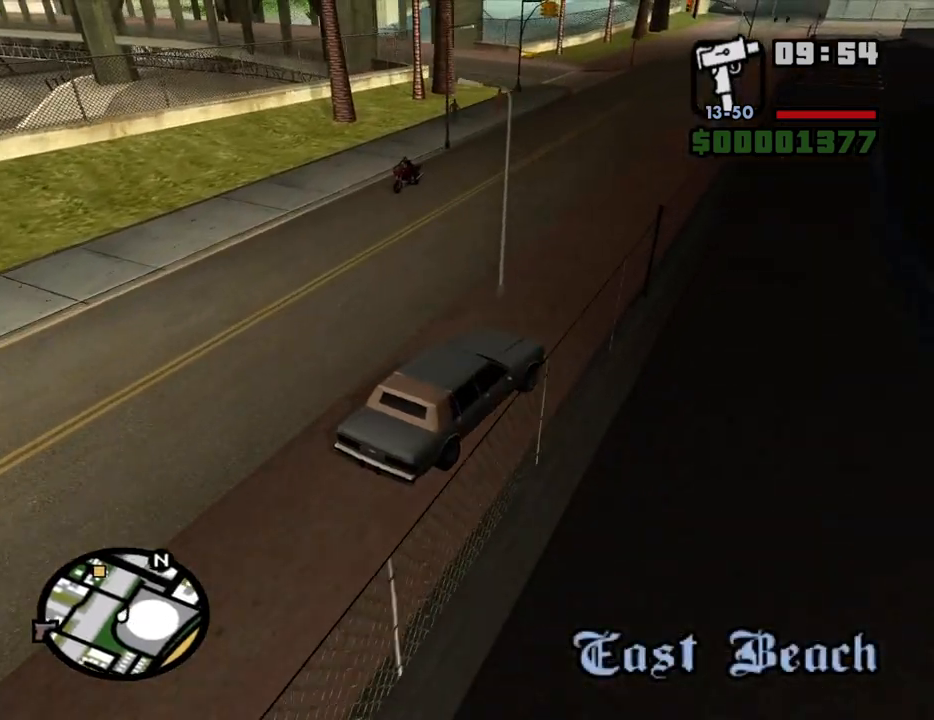
Gameplay with keyboard and mouse; each line is a JSON object with the keys and mouse buttons held at the frame after it. "events" lists presses ("down") and releases ("up") of "1", "2", "3", "4", "5", "6", "8", "a", "alt", "c", "ctrl", "d", "down", "e", "escape", "f", "f1", "f2", "f3", "g", "h", "left", "num2", "q", "r", "right", "s", "shift", "space", "t", "tab", "up", "v", "w", "x", "z", "mouse_left", "mouse_middle", "mouse_right", "mouse_wheel_up" and "mouse_wheel_down" between this image and that frame as [ms after this image, input, new state], when the widget could be followed in between. "mouse_left", "mouse_middle", "mouse_right", "mouse_wheel_up", "mouse_wheel_down" = the "left", "middle", "right", "wheel_up", "wheel_down" buttons of the "mouse" list. No other keys are recorded. Mouse movement is not recorded.
{"keys": ["a", "w"], "mouse": [], "events": [[283, "a", "up"], [417, "a", "down"]]}
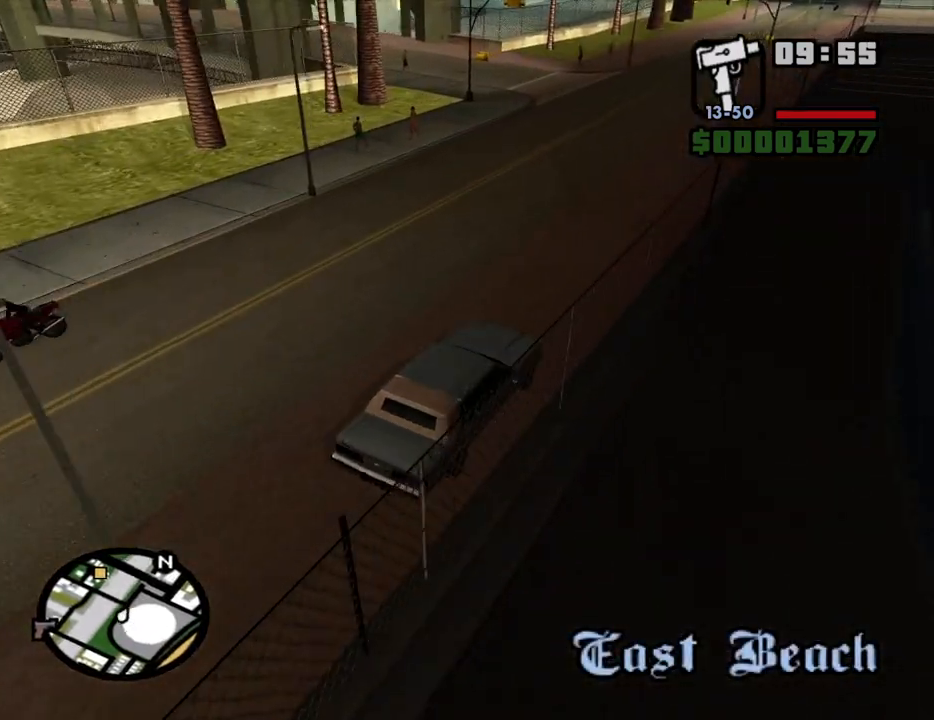
{"keys": ["w"], "mouse": [], "events": [[200, "a", "up"], [333, "a", "down"], [483, "a", "up"]]}
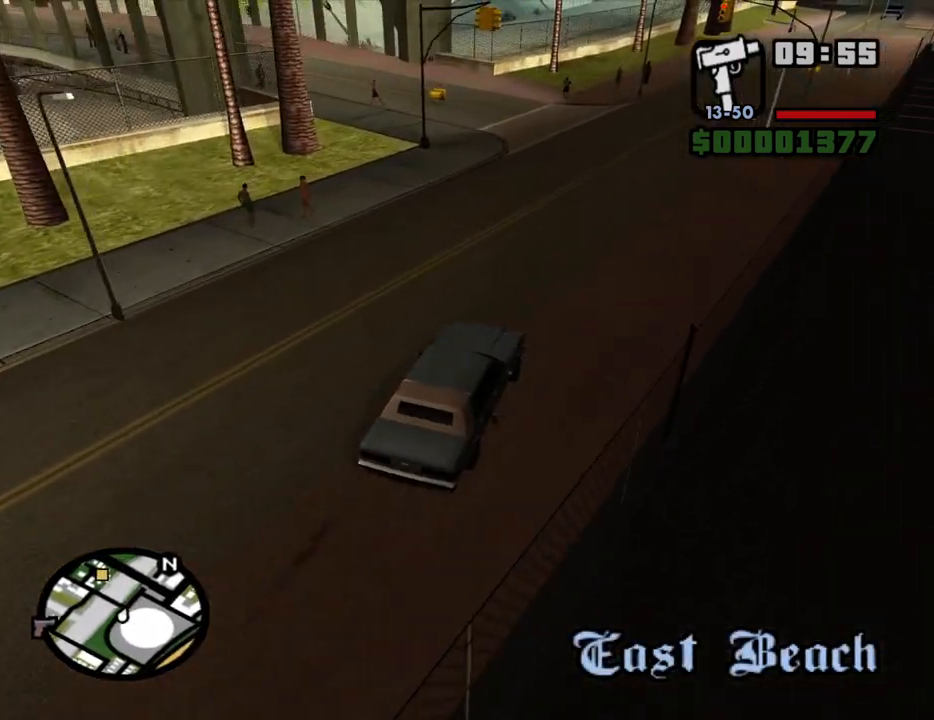
{"keys": ["a", "w"], "mouse": [], "events": [[117, "a", "down"], [267, "a", "up"], [350, "a", "down"]]}
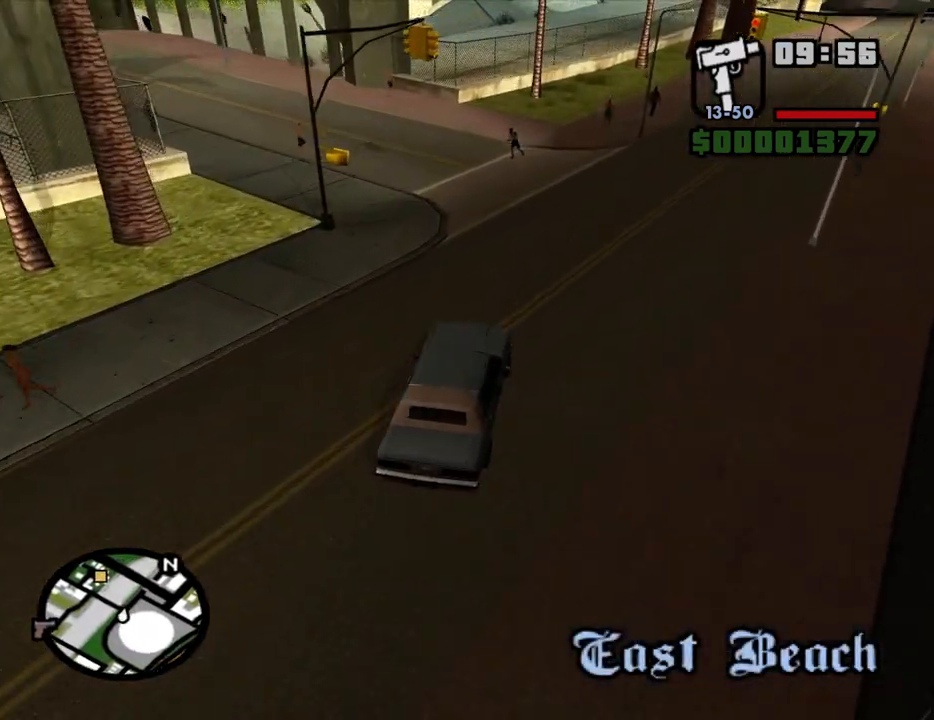
{"keys": ["a", "w"], "mouse": [], "events": [[233, "a", "up"], [317, "a", "down"]]}
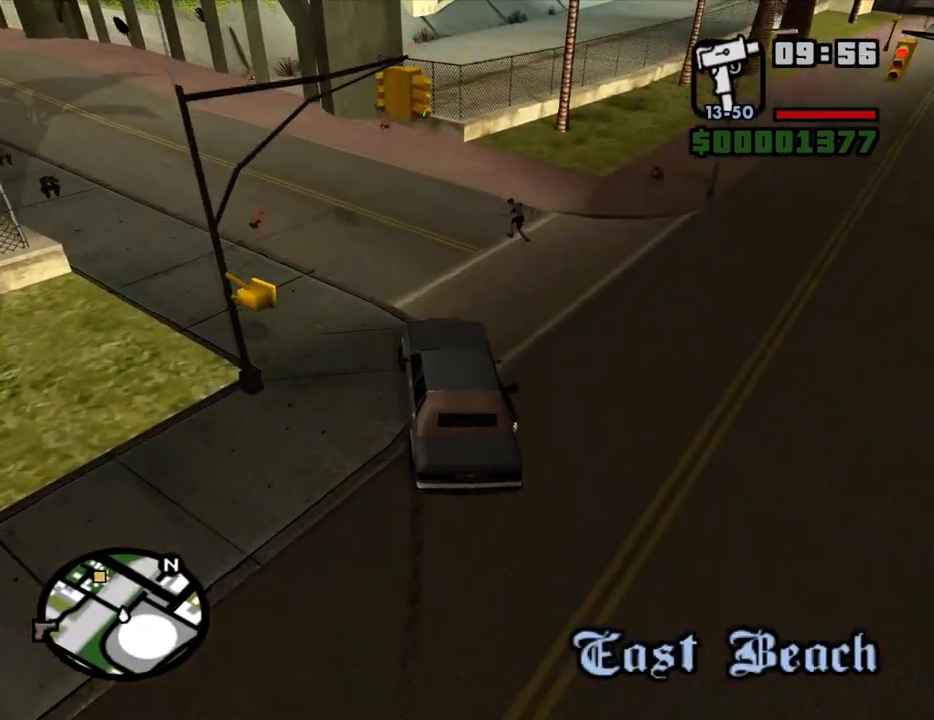
{"keys": ["a", "w"], "mouse": [], "events": [[150, "a", "up"], [250, "a", "down"]]}
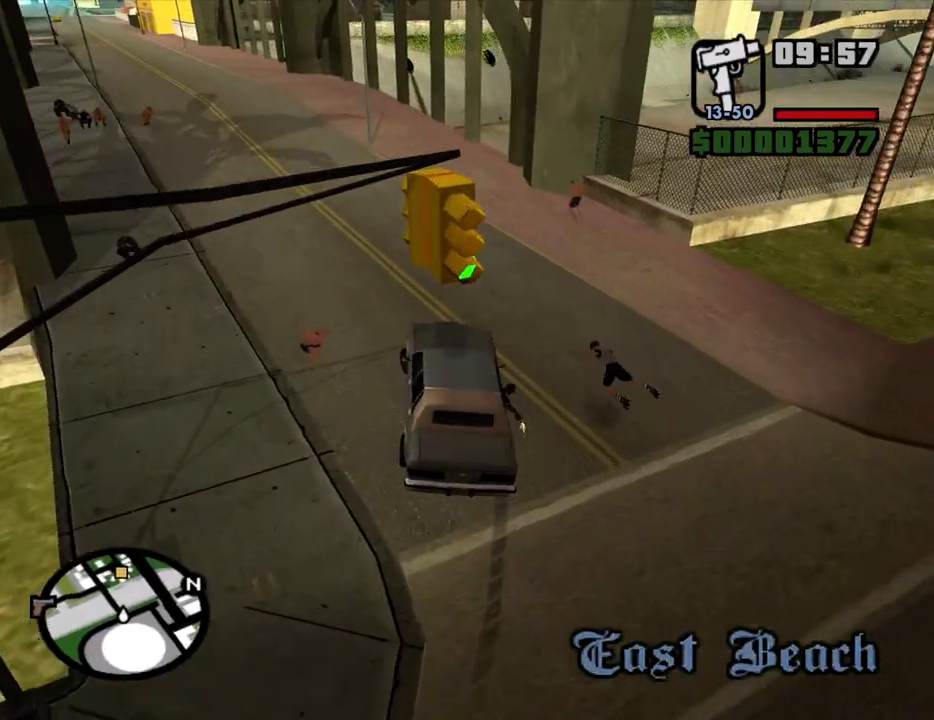
{"keys": ["a", "w"], "mouse": [], "events": [[217, "a", "up"], [350, "a", "down"]]}
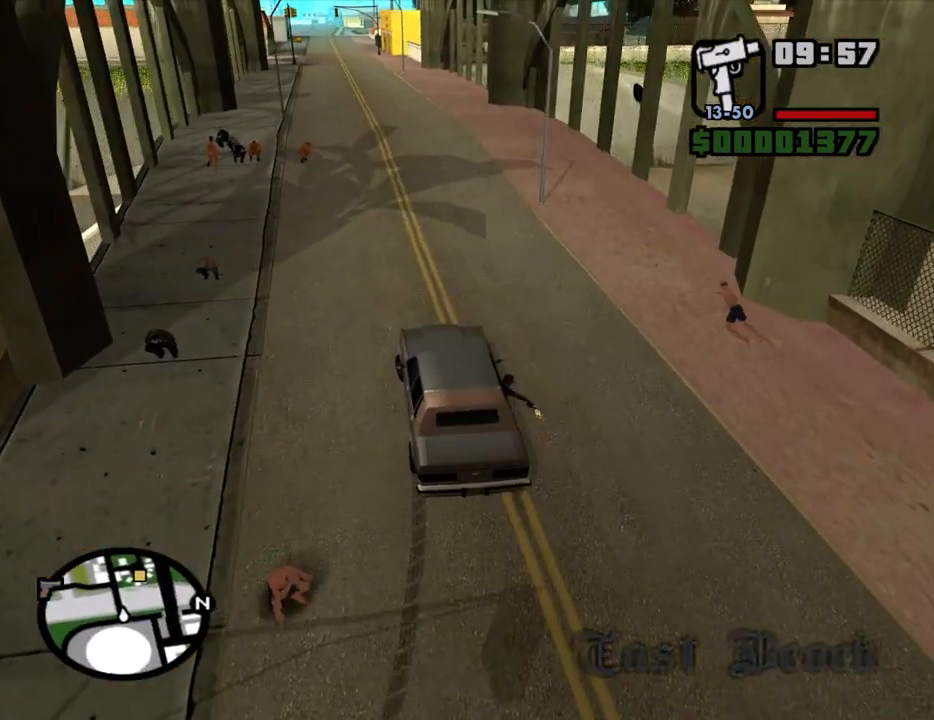
{"keys": ["w"], "mouse": [], "events": [[50, "a", "up"], [283, "a", "down"], [317, "a", "up"]]}
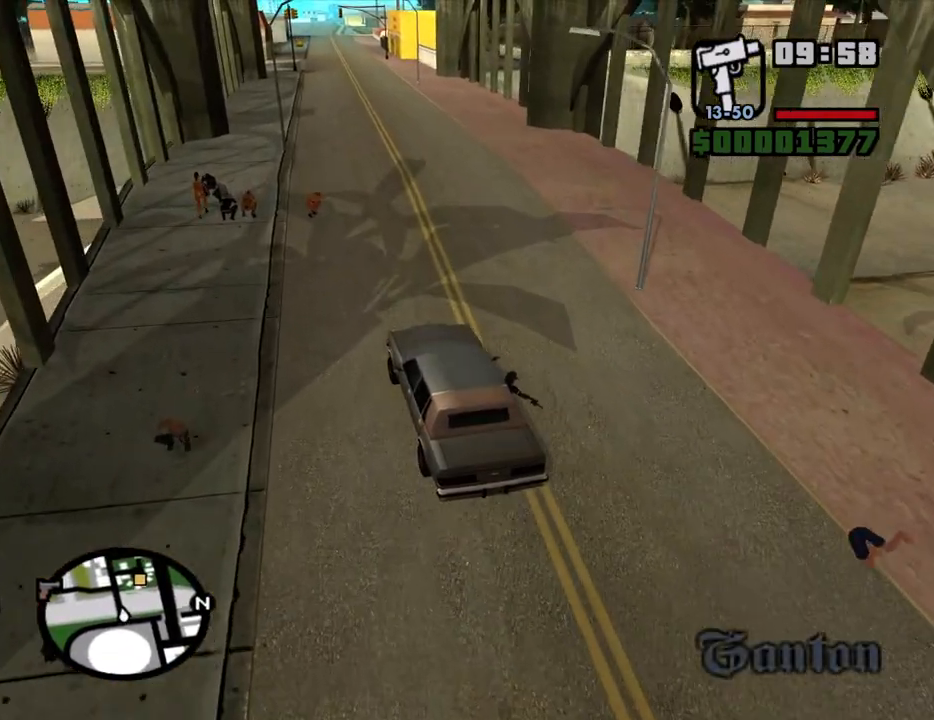
{"keys": ["w"], "mouse": [], "events": [[50, "d", "down"], [150, "d", "up"]]}
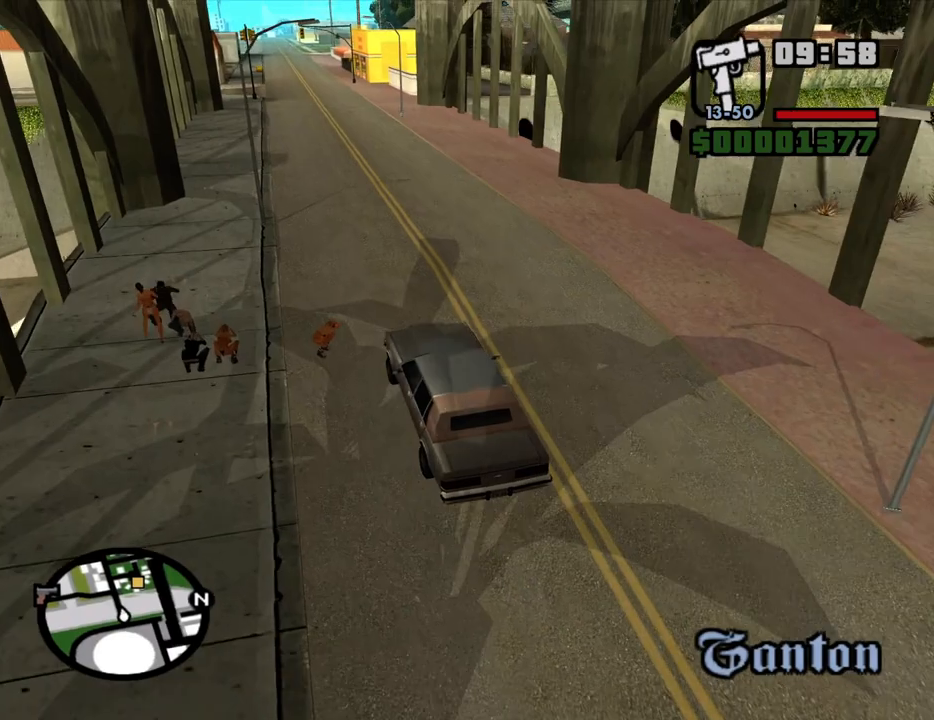
{"keys": ["w"], "mouse": [], "events": []}
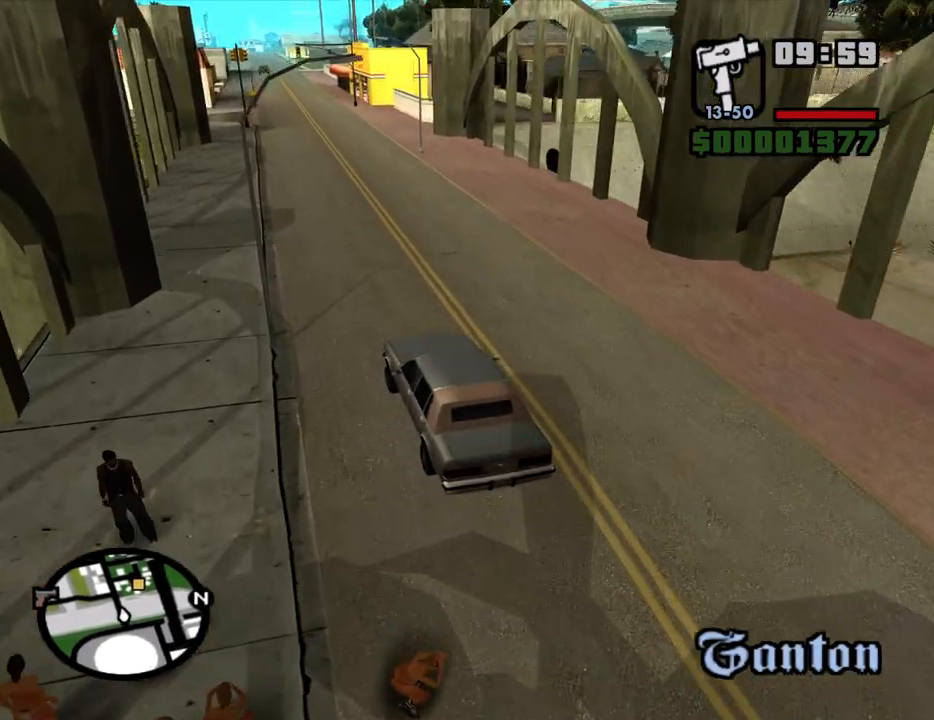
{"keys": ["w"], "mouse": [], "events": [[83, "a", "down"], [233, "a", "up"]]}
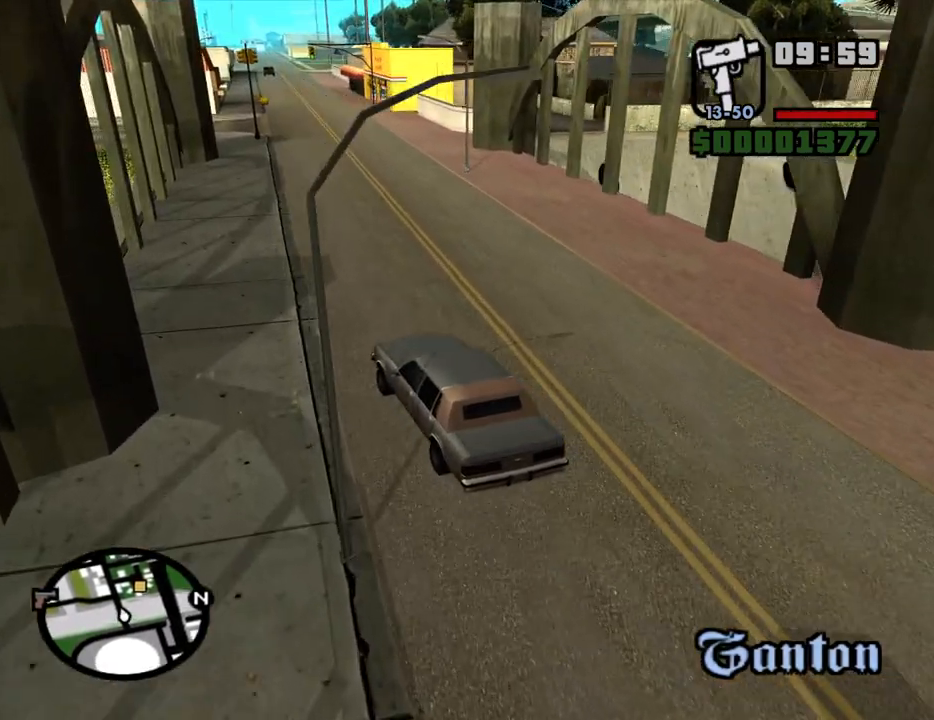
{"keys": ["w"], "mouse": [], "events": [[333, "d", "down"], [483, "d", "up"]]}
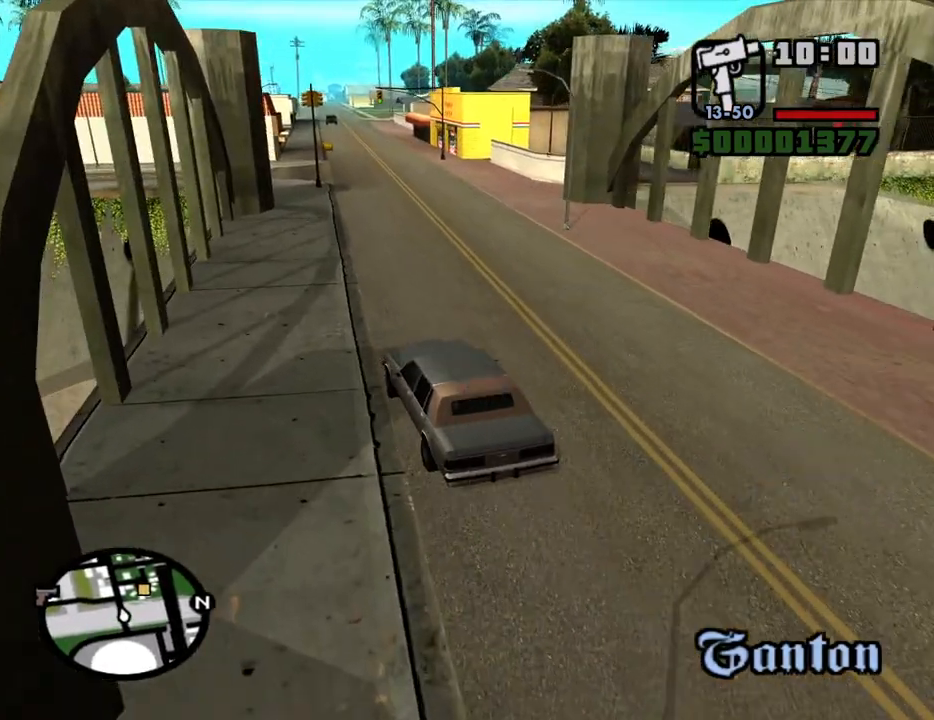
{"keys": ["d", "w"], "mouse": [], "events": [[167, "d", "down"], [217, "d", "up"], [450, "d", "down"]]}
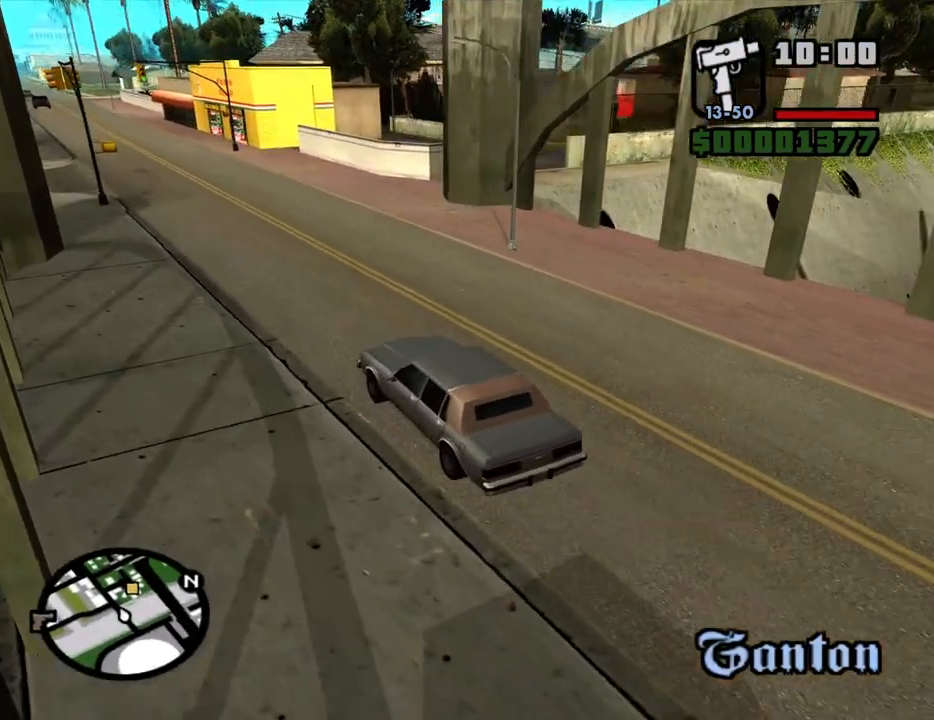
{"keys": ["w"], "mouse": [], "events": [[133, "d", "up"], [233, "d", "down"], [417, "d", "up"]]}
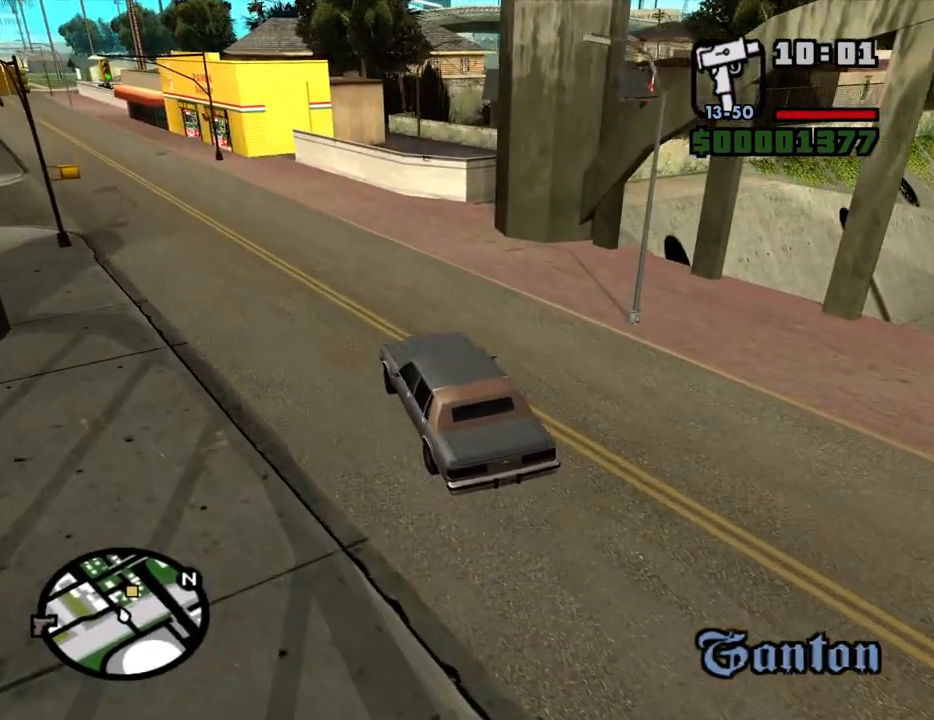
{"keys": ["d"], "mouse": [], "events": [[100, "d", "down"], [250, "d", "up"], [333, "d", "down"], [433, "w", "up"]]}
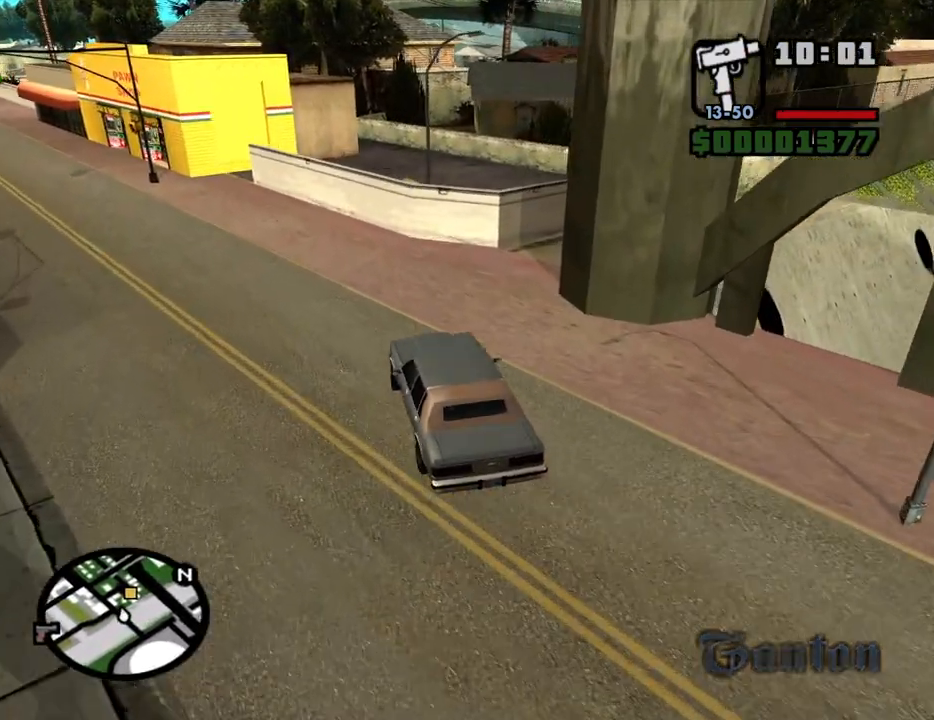
{"keys": ["d"], "mouse": [], "events": [[67, "space", "down"], [217, "space", "up"]]}
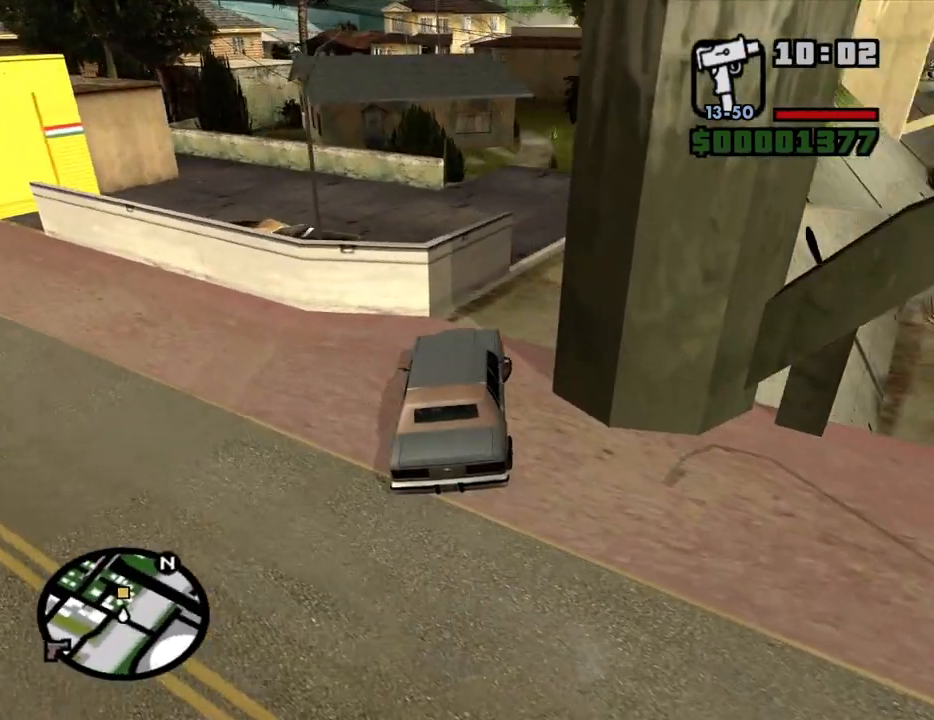
{"keys": ["a", "w"], "mouse": [], "events": [[133, "w", "down"], [183, "d", "up"], [367, "a", "down"]]}
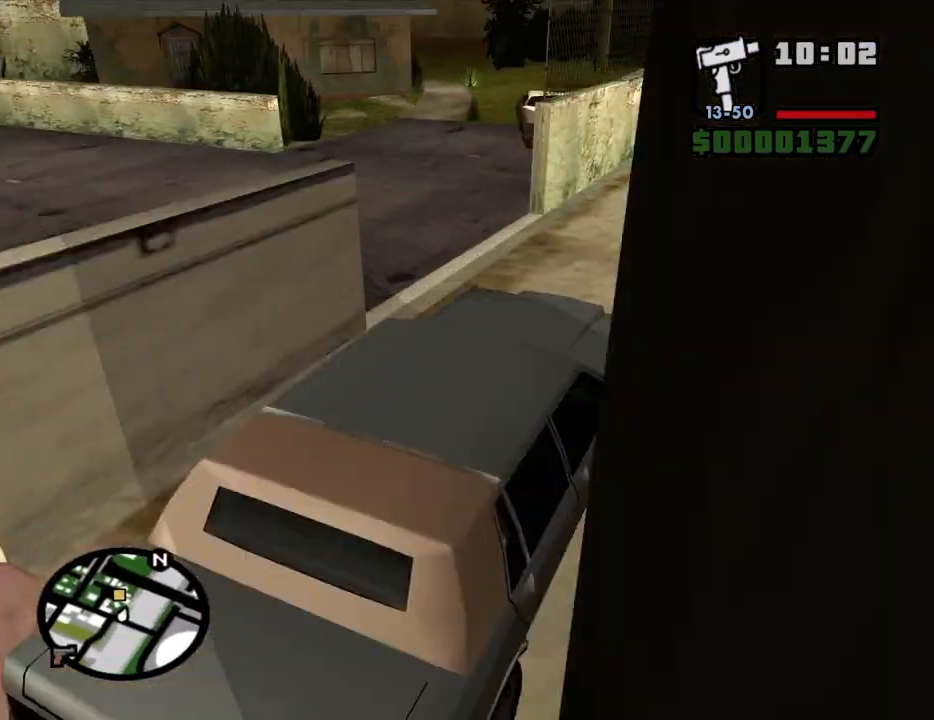
{"keys": ["a", "w"], "mouse": [], "events": [[17, "w", "up"], [250, "w", "down"]]}
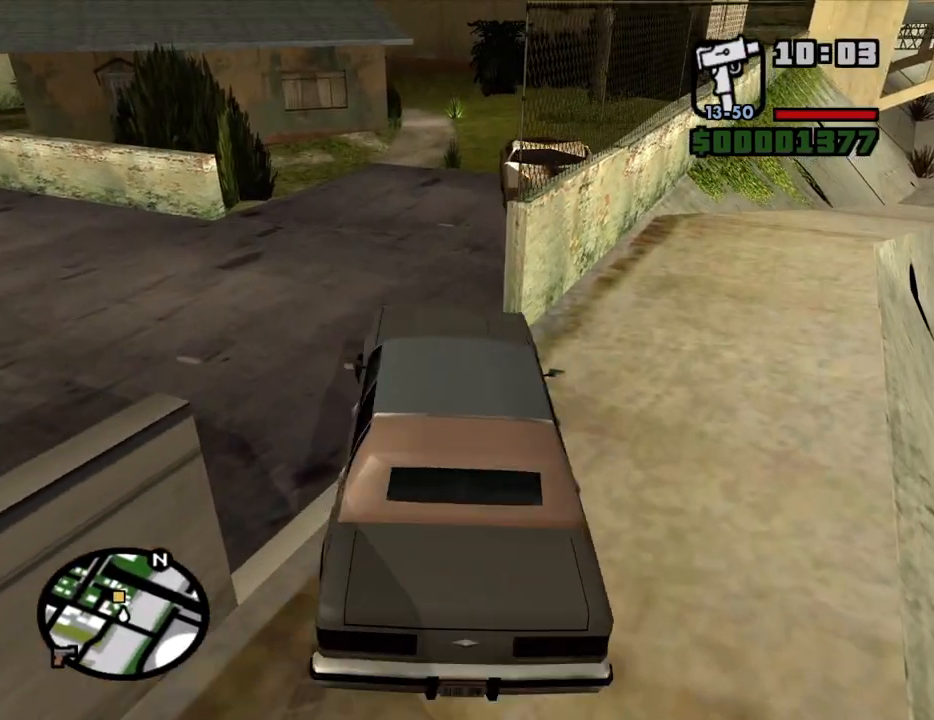
{"keys": ["d", "w"], "mouse": [], "events": [[33, "a", "up"], [67, "d", "down"]]}
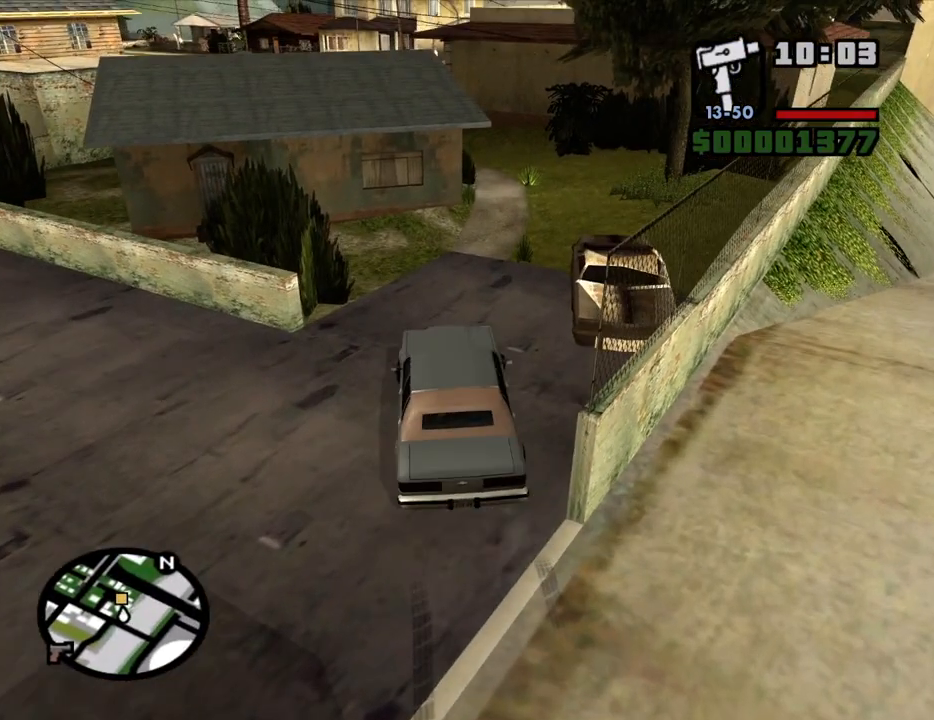
{"keys": ["w"], "mouse": [], "events": [[133, "d", "up"], [233, "a", "down"], [317, "a", "up"]]}
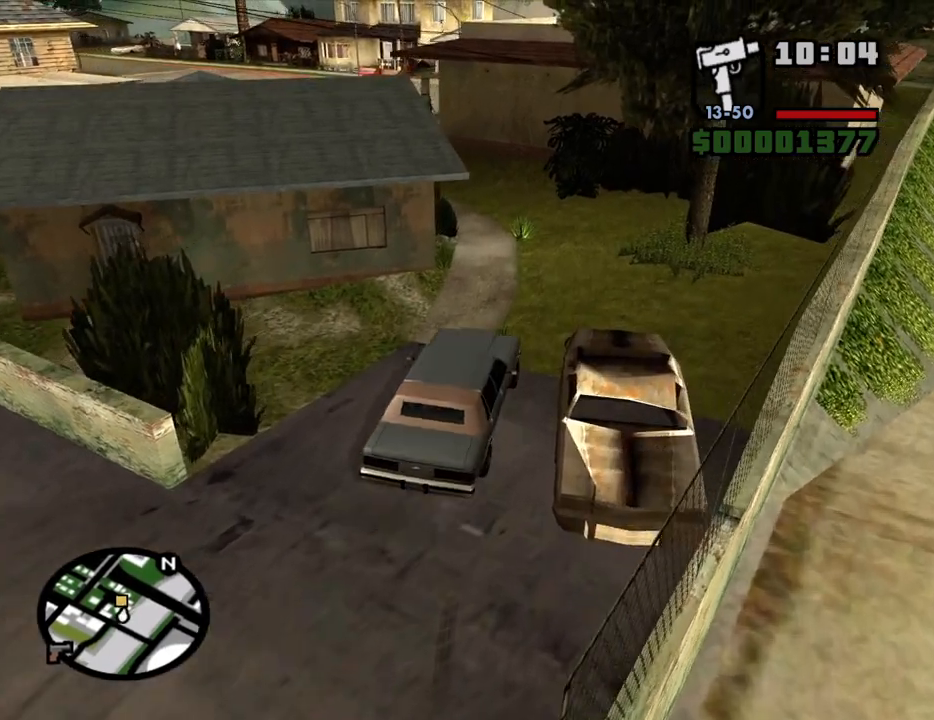
{"keys": ["a", "w"], "mouse": [], "events": [[200, "a", "down"]]}
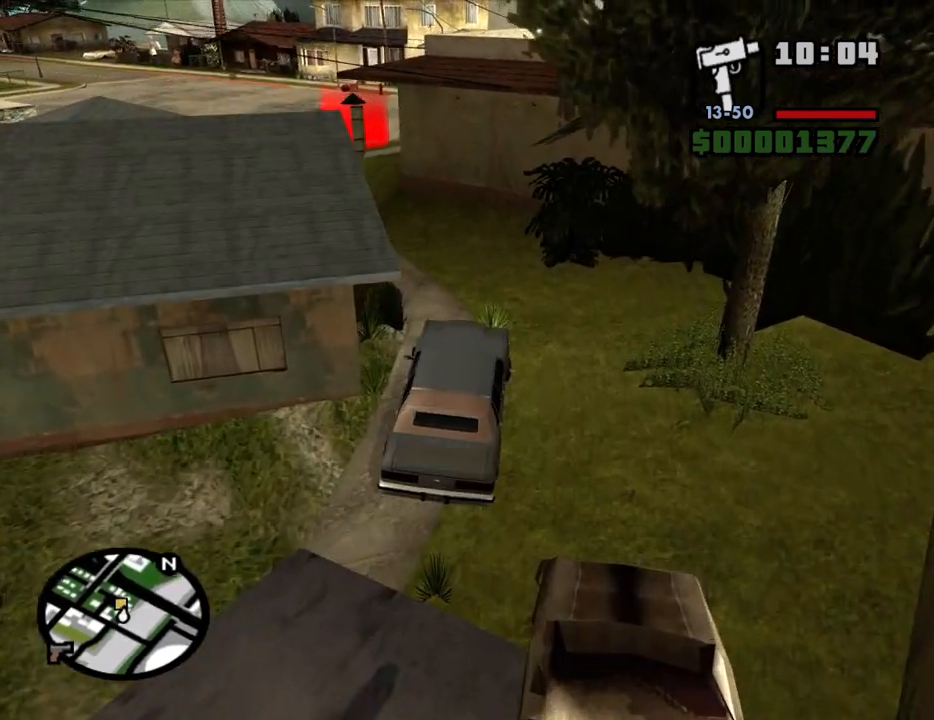
{"keys": ["w"], "mouse": [], "events": [[267, "a", "up"]]}
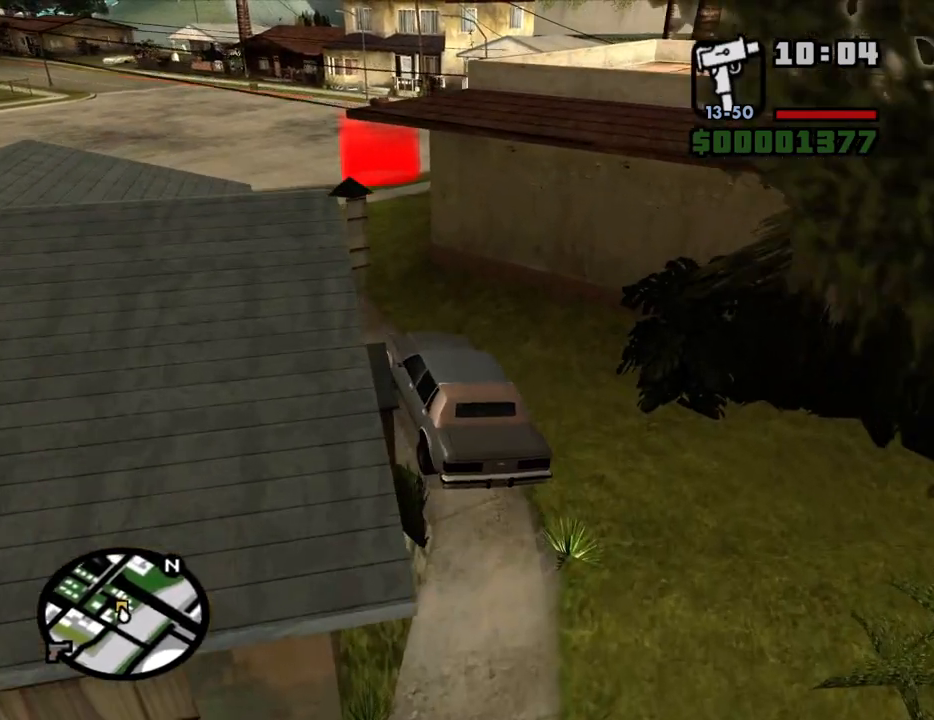
{"keys": ["d", "w"], "mouse": [], "events": [[183, "d", "down"], [367, "d", "up"], [467, "d", "down"]]}
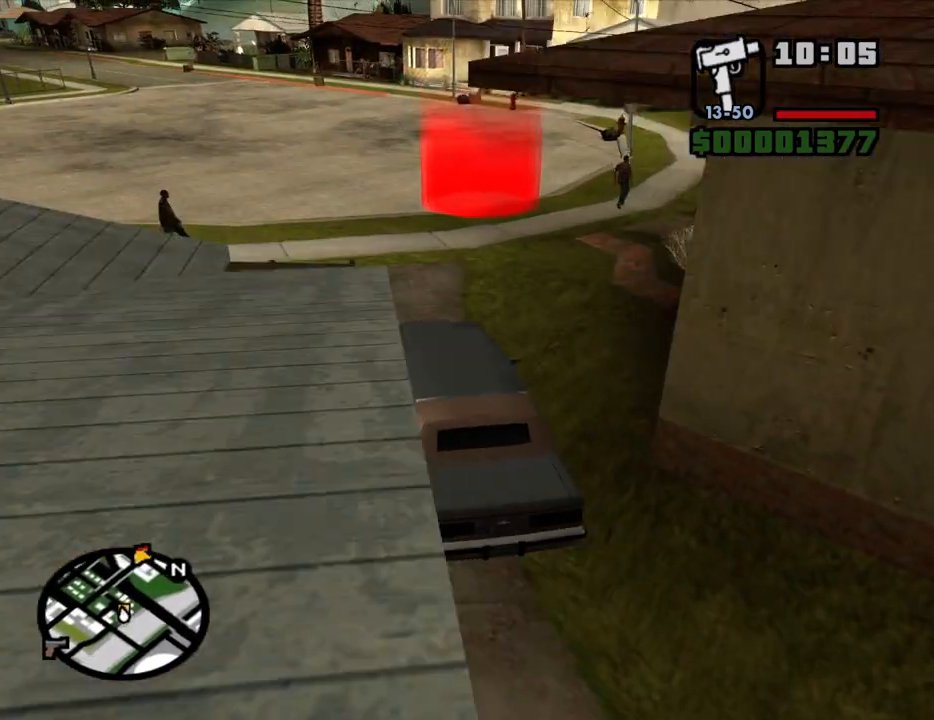
{"keys": ["f"], "mouse": [], "events": [[250, "d", "up"], [333, "f", "down"], [333, "w", "up"]]}
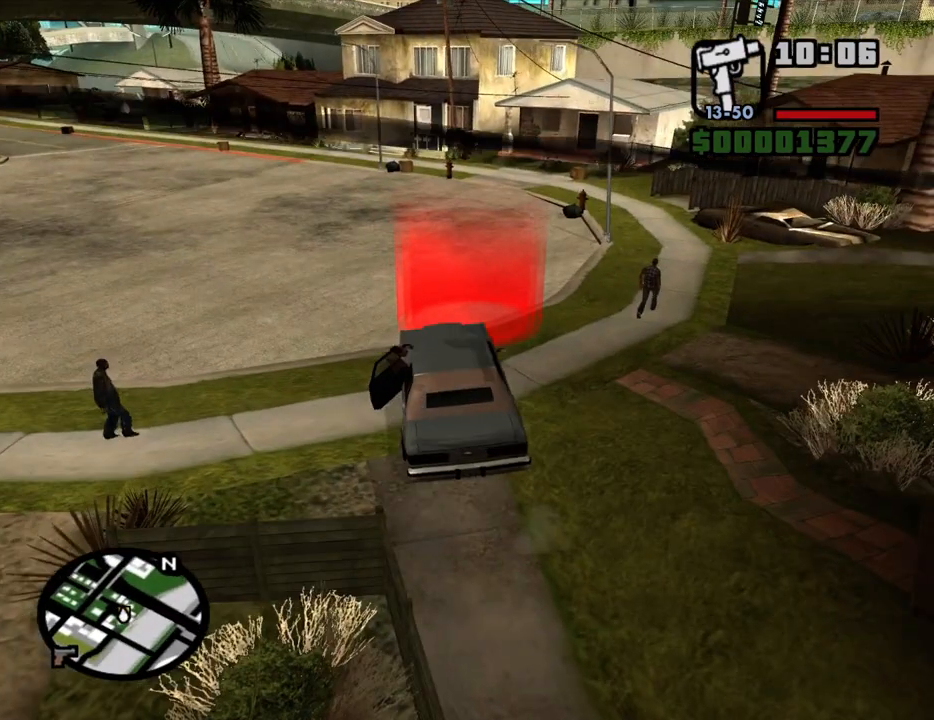
{"keys": ["w"], "mouse": ["left", "right"], "events": [[300, "f", "up"], [400, "a", "down"], [400, "w", "down"], [500, "a", "up"], [500, "mouse_left", "down"], [500, "mouse_right", "down"]]}
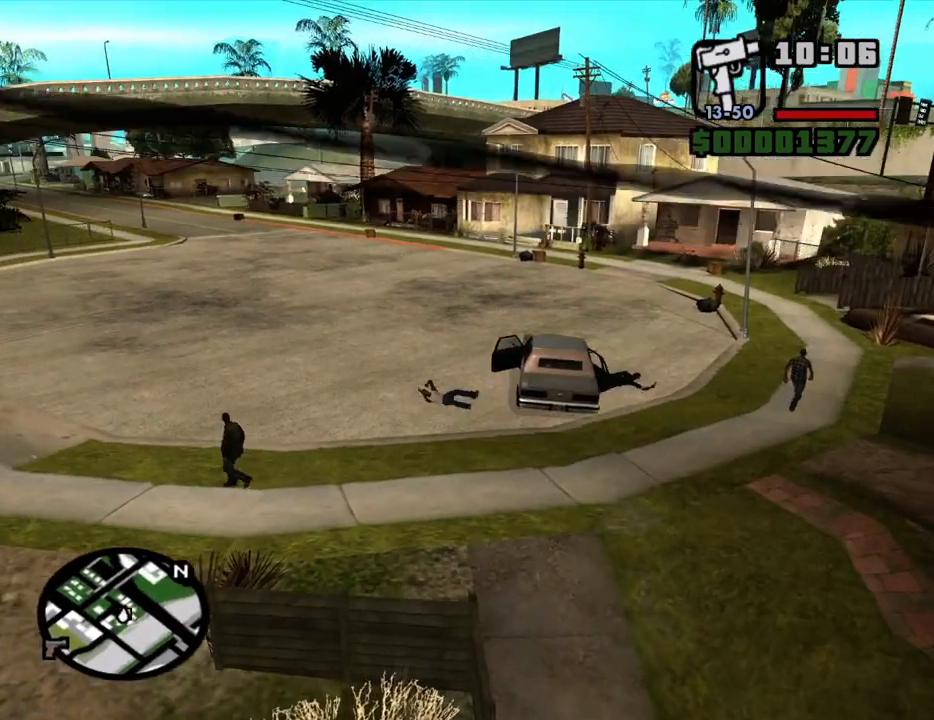
{"keys": ["a"], "mouse": [], "events": [[50, "d", "down"], [50, "w", "up"], [83, "mouse_left", "up"], [83, "mouse_right", "up"], [133, "d", "up"], [133, "mouse_right", "down"], [183, "a", "down"], [183, "mouse_left", "down"], [233, "a", "up"], [283, "mouse_left", "up"], [283, "mouse_right", "up"], [317, "d", "down"], [317, "mouse_left", "down"], [317, "mouse_right", "down"], [367, "d", "up"], [417, "a", "down"], [417, "mouse_left", "up"], [467, "mouse_right", "up"]]}
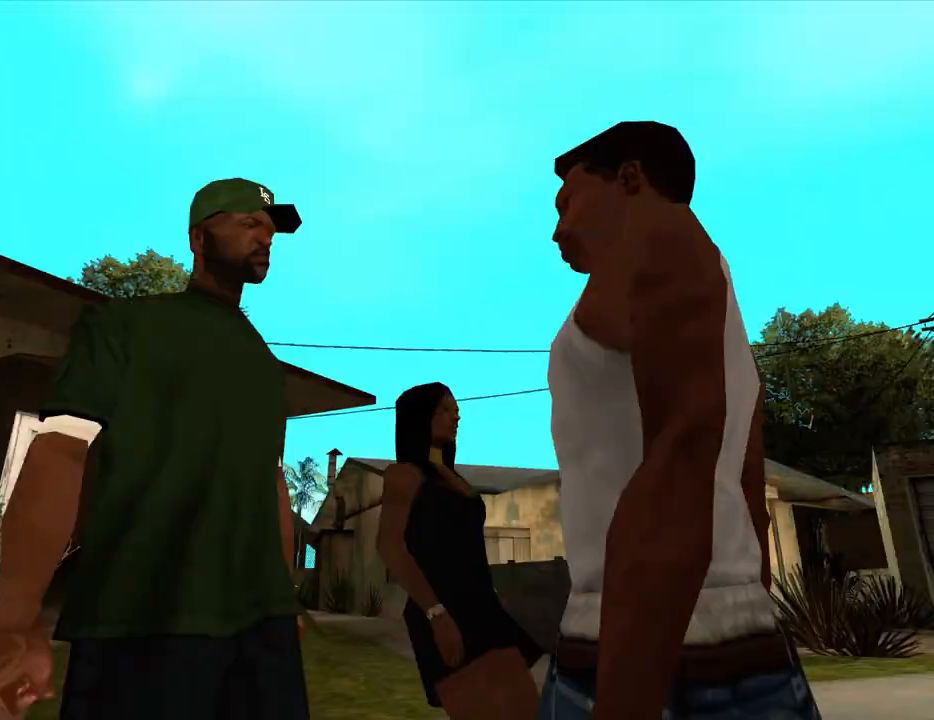
{"keys": [], "mouse": [], "events": [[17, "a", "up"], [17, "d", "down"], [100, "d", "up"], [150, "a", "down"], [250, "a", "up"], [250, "d", "down"], [333, "d", "up"]]}
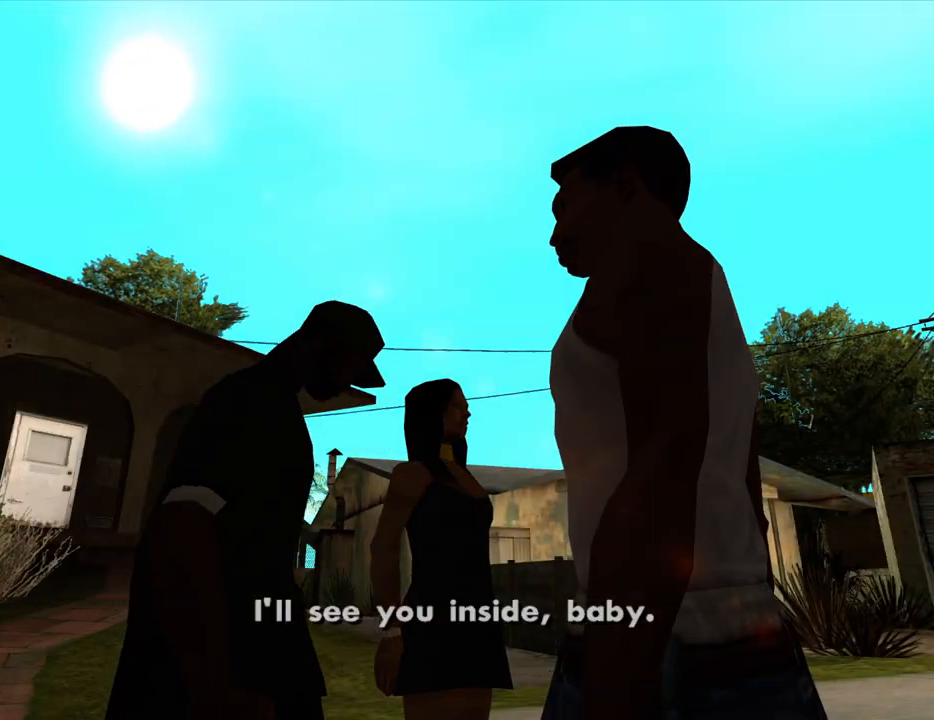
{"keys": [], "mouse": [], "events": [[117, "space", "down"], [217, "space", "up"], [300, "space", "down"], [450, "space", "up"]]}